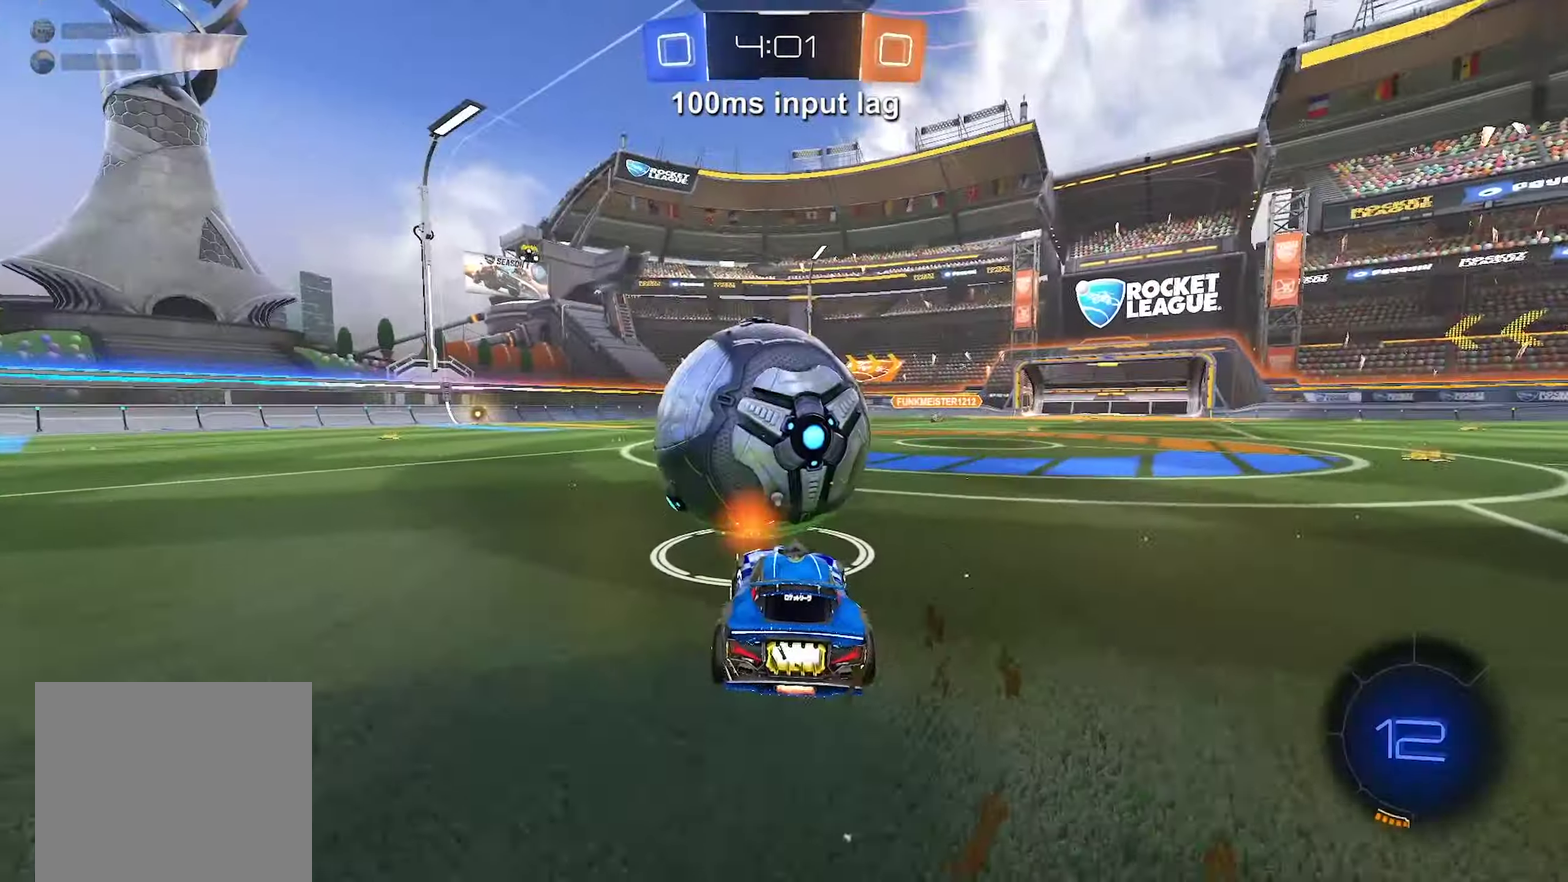
Gameplay with a controller (Xbox layout); each line is a JSON object with the inputs held at the frame after it. "events" lists button and stick changes between this image and that frame as [ms after this image, input, new state], when the widget could be followed in between. Not read: L3 R3 right_stick.
{"buttons": ["R2"], "left_stick": "center", "events": [[50, "left_stick", "left"], [150, "left_stick", "center"]]}
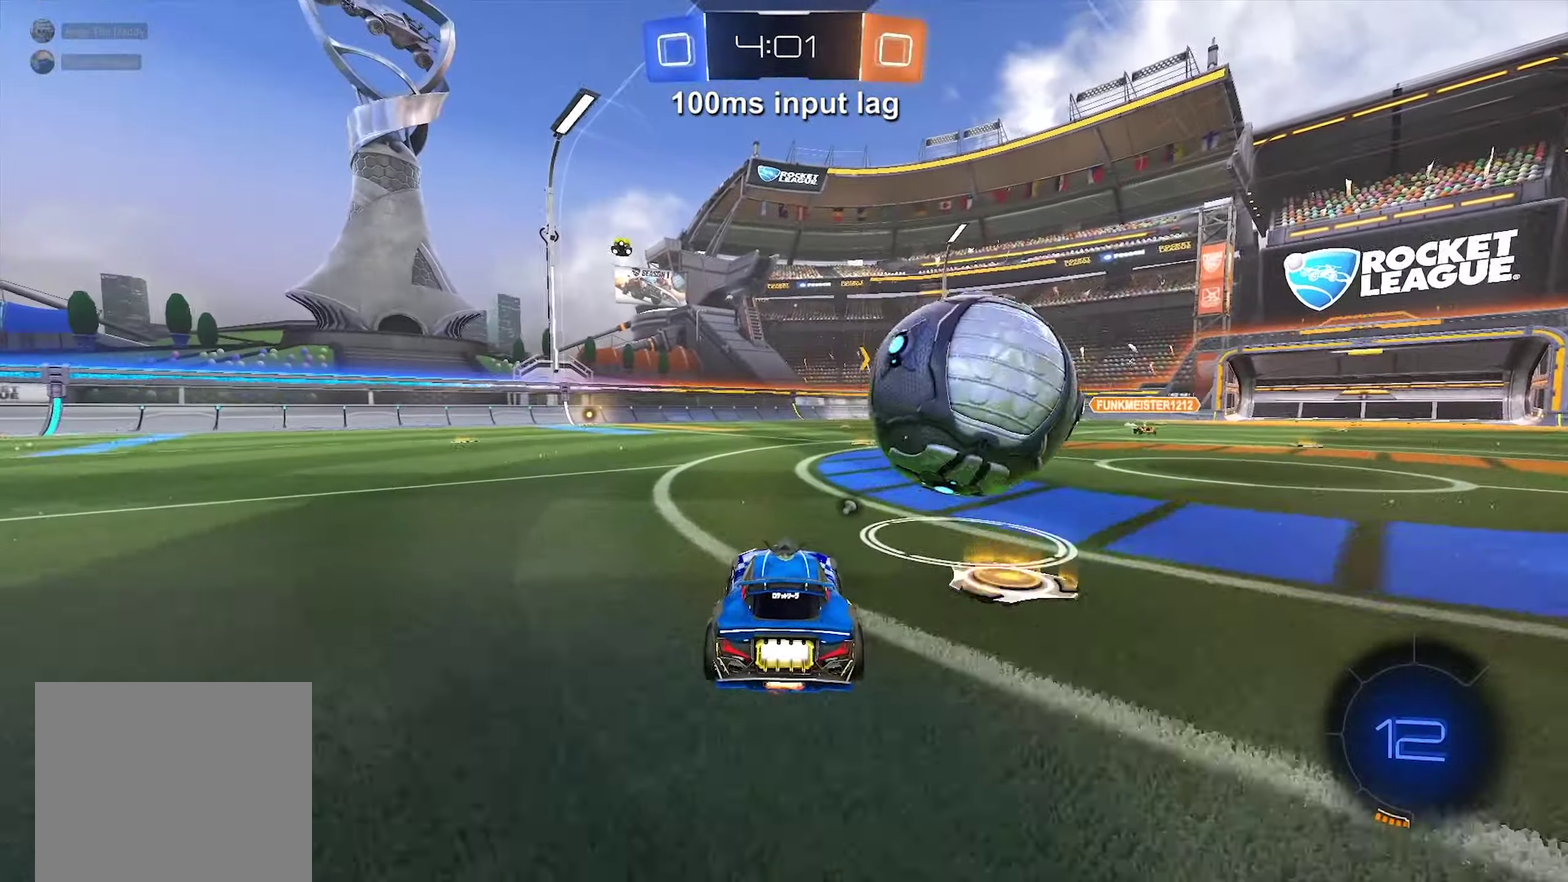
{"buttons": ["B", "R2"], "left_stick": "right", "events": [[100, "left_stick", "right"], [200, "left_stick", "up-right"], [266, "B", "down"], [266, "left_stick", "center"], [383, "left_stick", "right"]]}
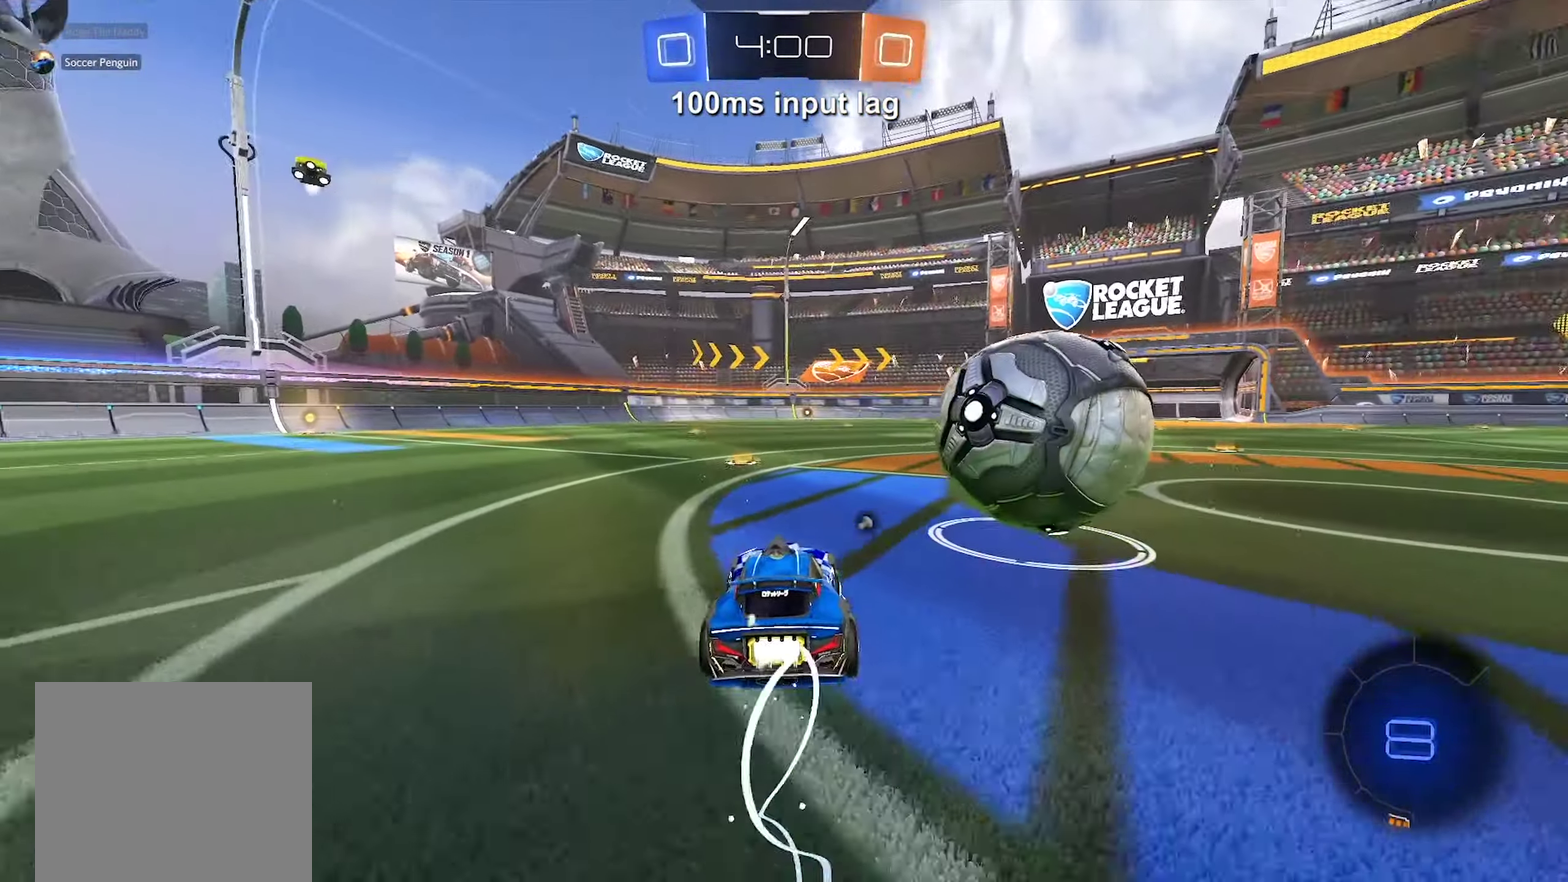
{"buttons": ["B", "R2"], "left_stick": "right", "events": []}
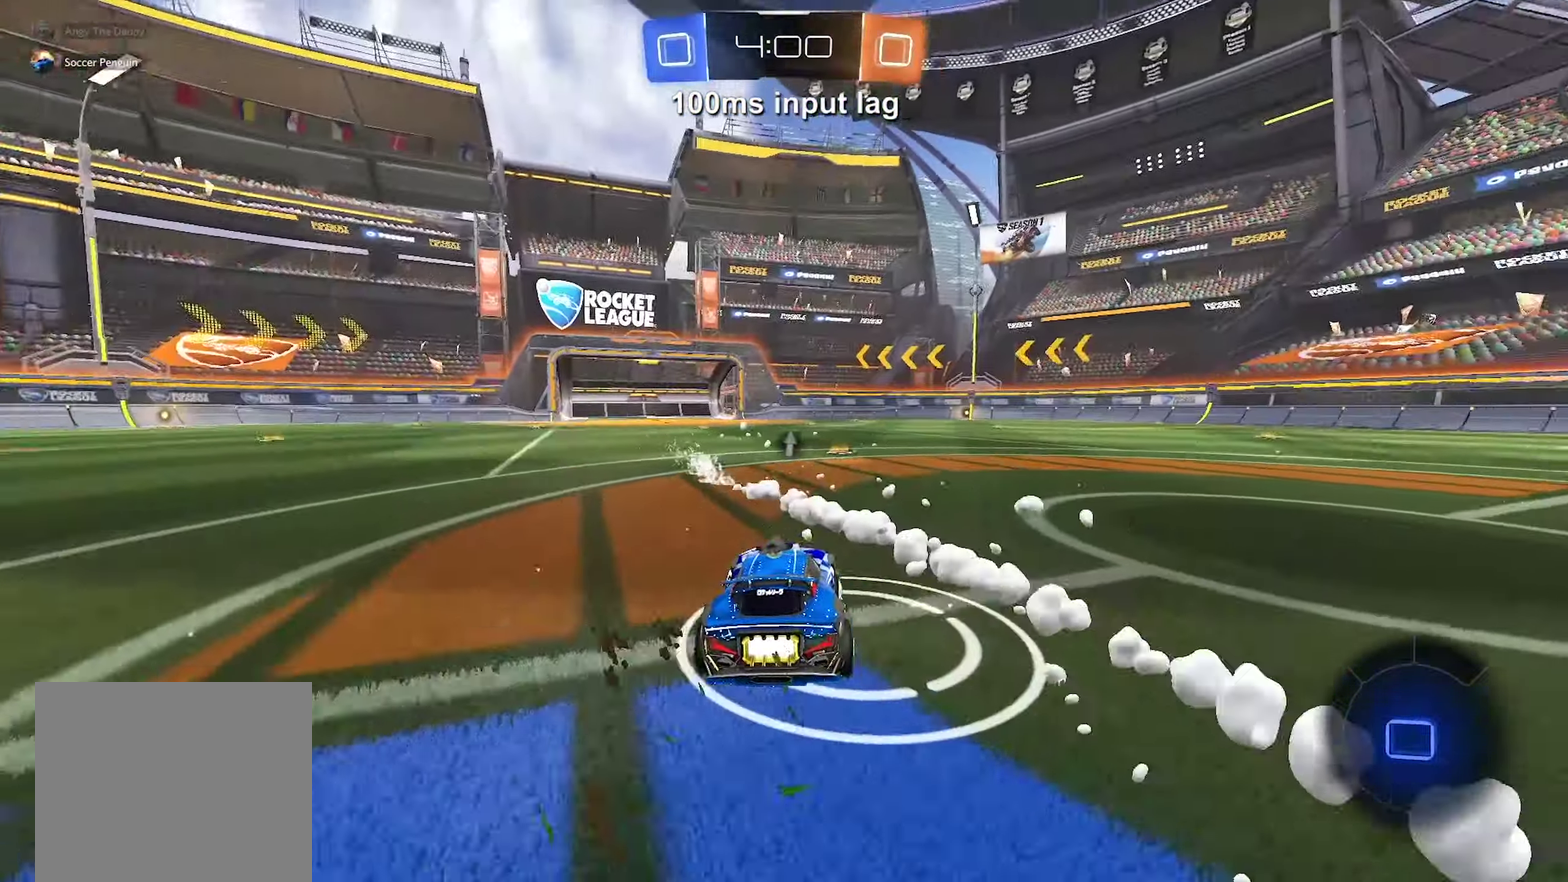
{"buttons": ["R2"], "left_stick": "right", "events": [[116, "B", "up"], [266, "Y", "down"], [366, "Y", "up"]]}
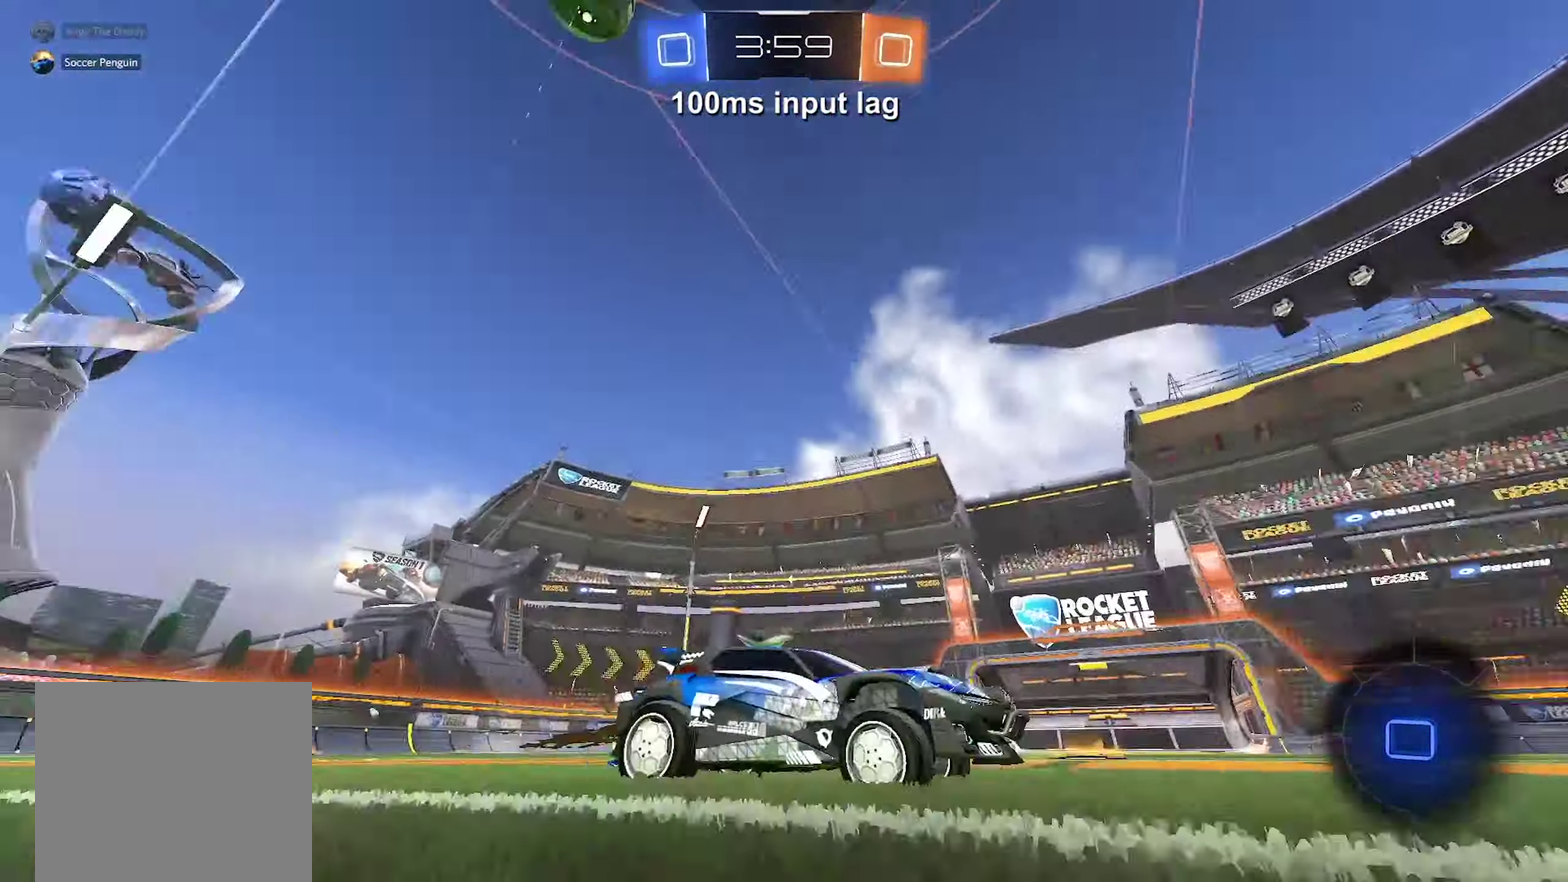
{"buttons": ["R2"], "left_stick": "right", "events": [[232, "L1", "down"], [499, "L1", "up"]]}
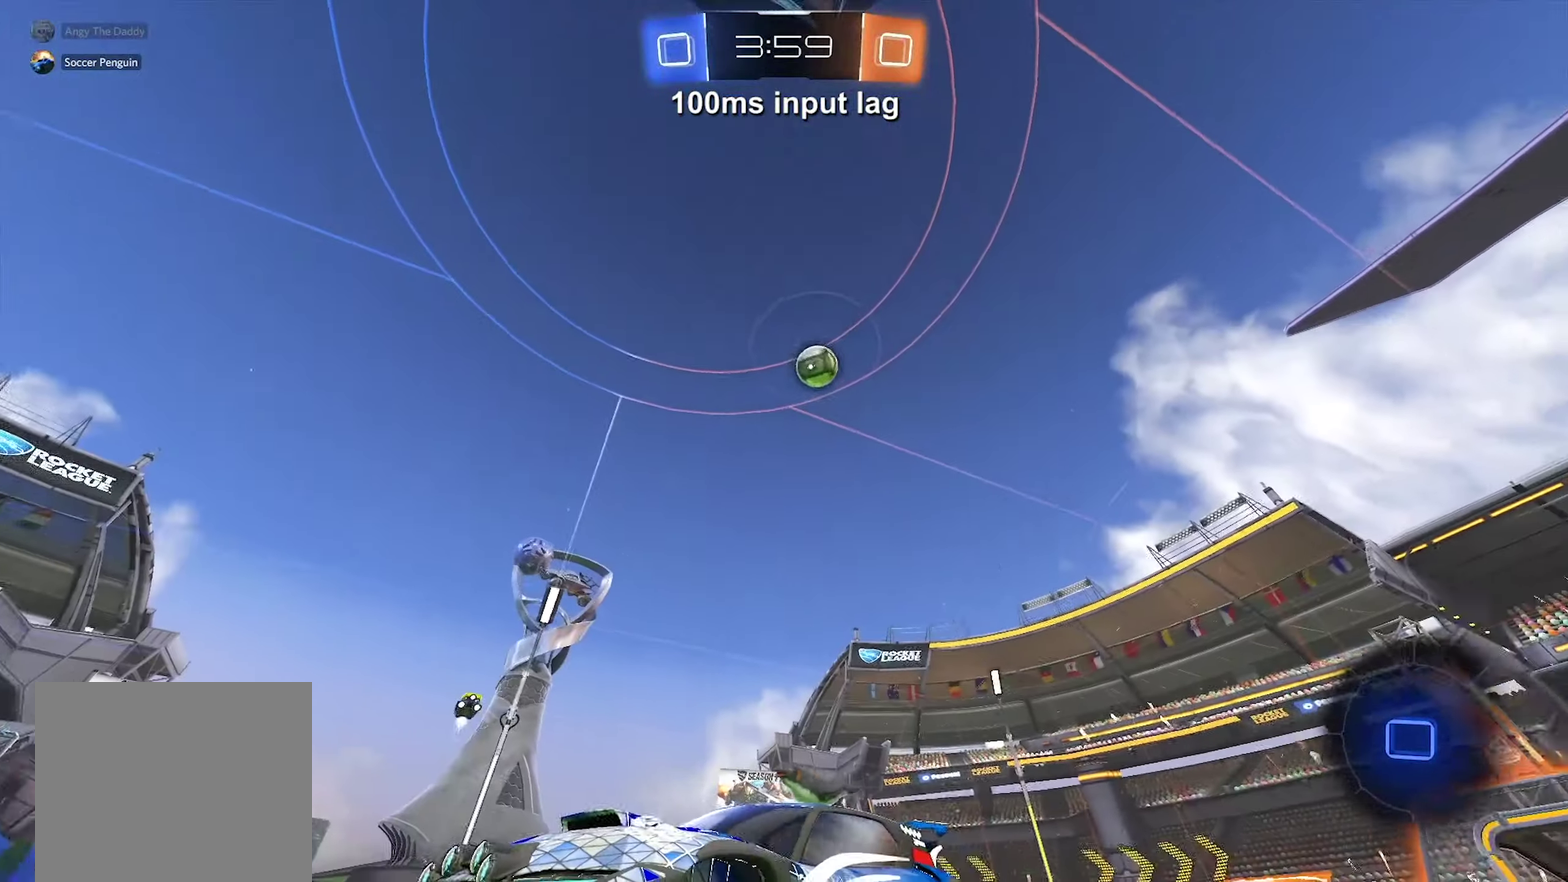
{"buttons": ["R2"], "left_stick": "right", "events": []}
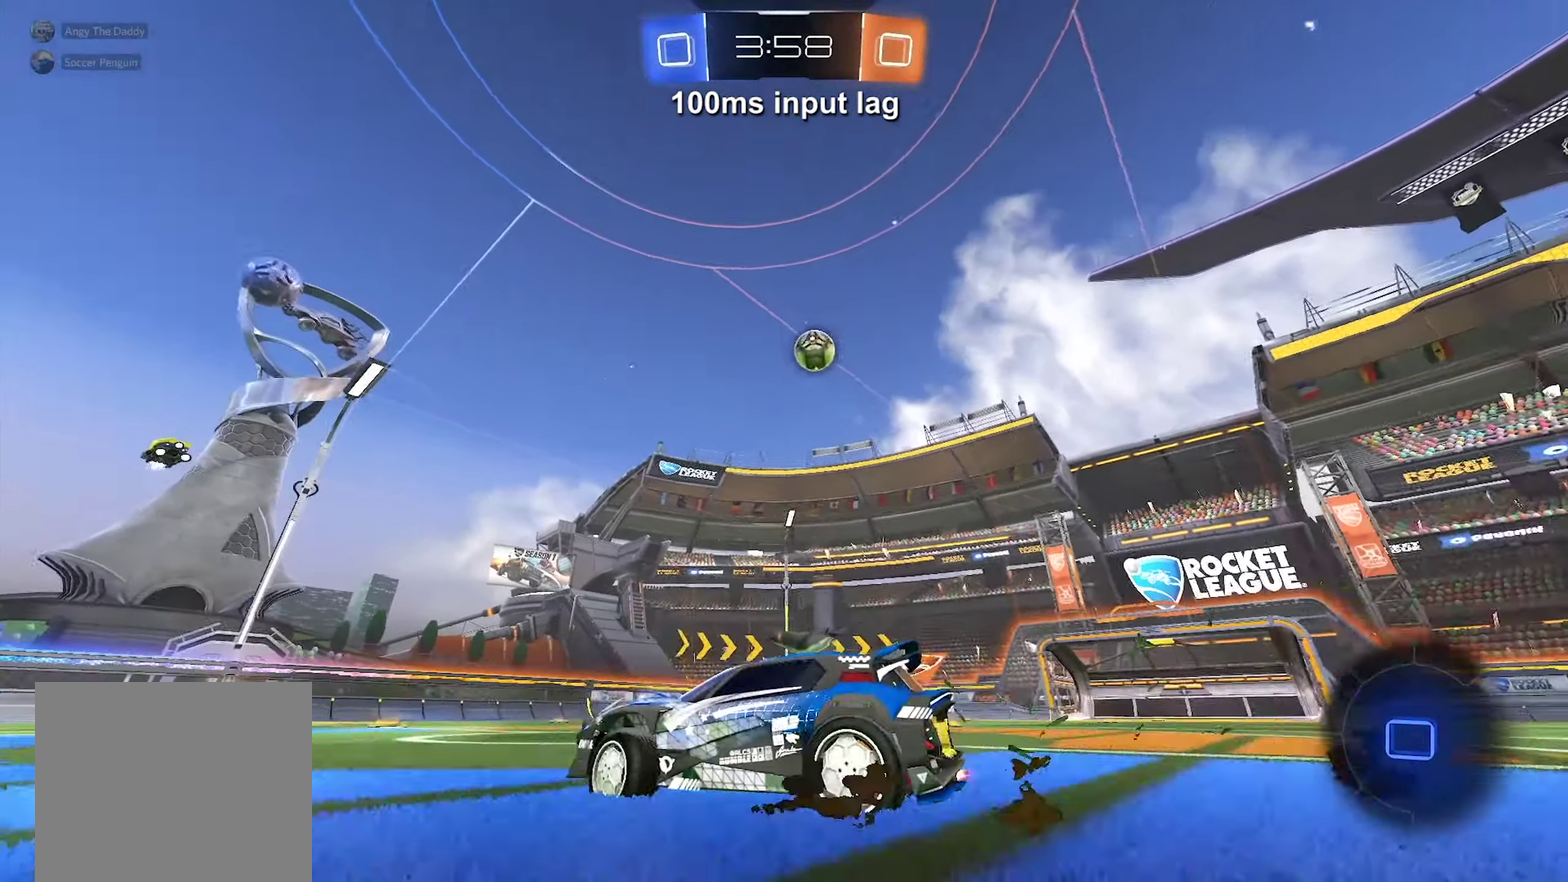
{"buttons": [], "left_stick": "center", "events": [[150, "R2", "up"], [217, "left_stick", "up-right"], [383, "left_stick", "center"]]}
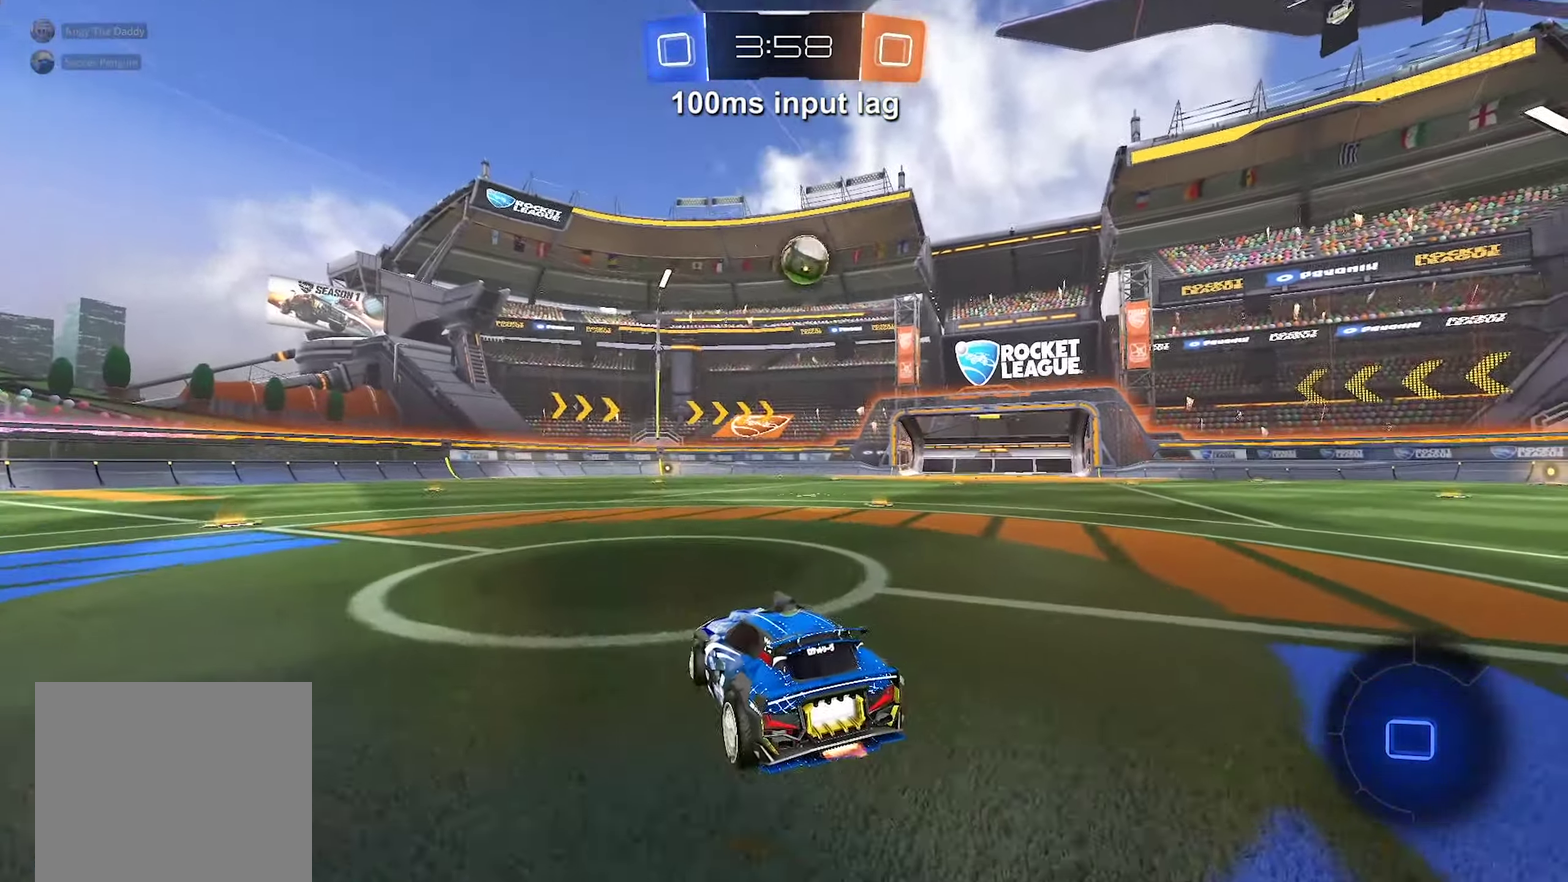
{"buttons": ["R2"], "left_stick": "center", "events": [[33, "R2", "down"], [267, "R2", "up"], [483, "R2", "down"]]}
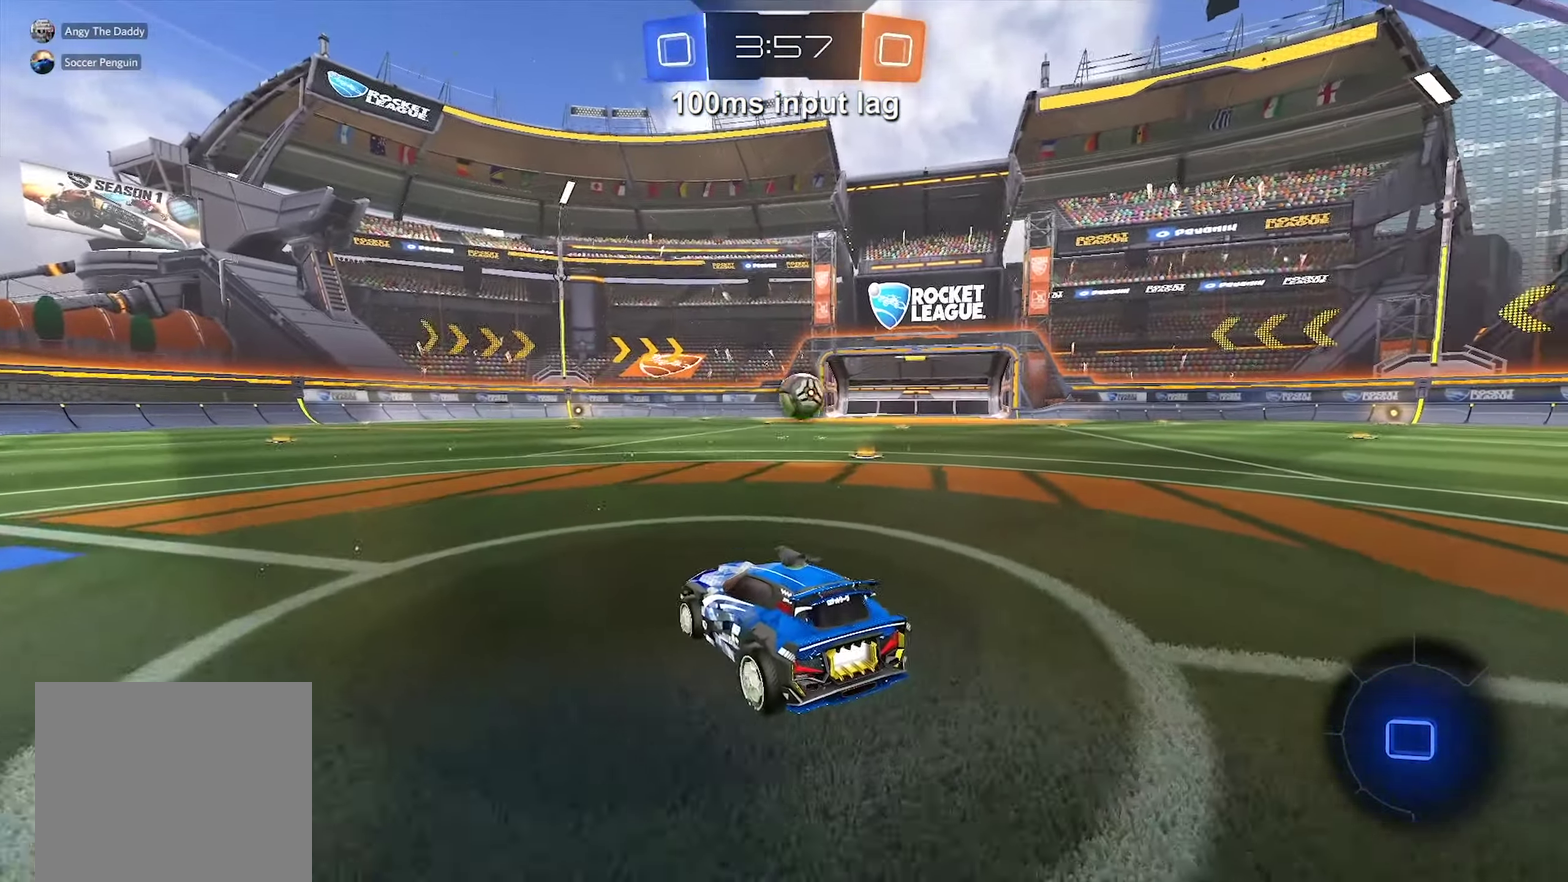
{"buttons": ["R2"], "left_stick": "up-right", "events": [[50, "left_stick", "up-right"], [367, "left_stick", "center"], [483, "left_stick", "up-right"]]}
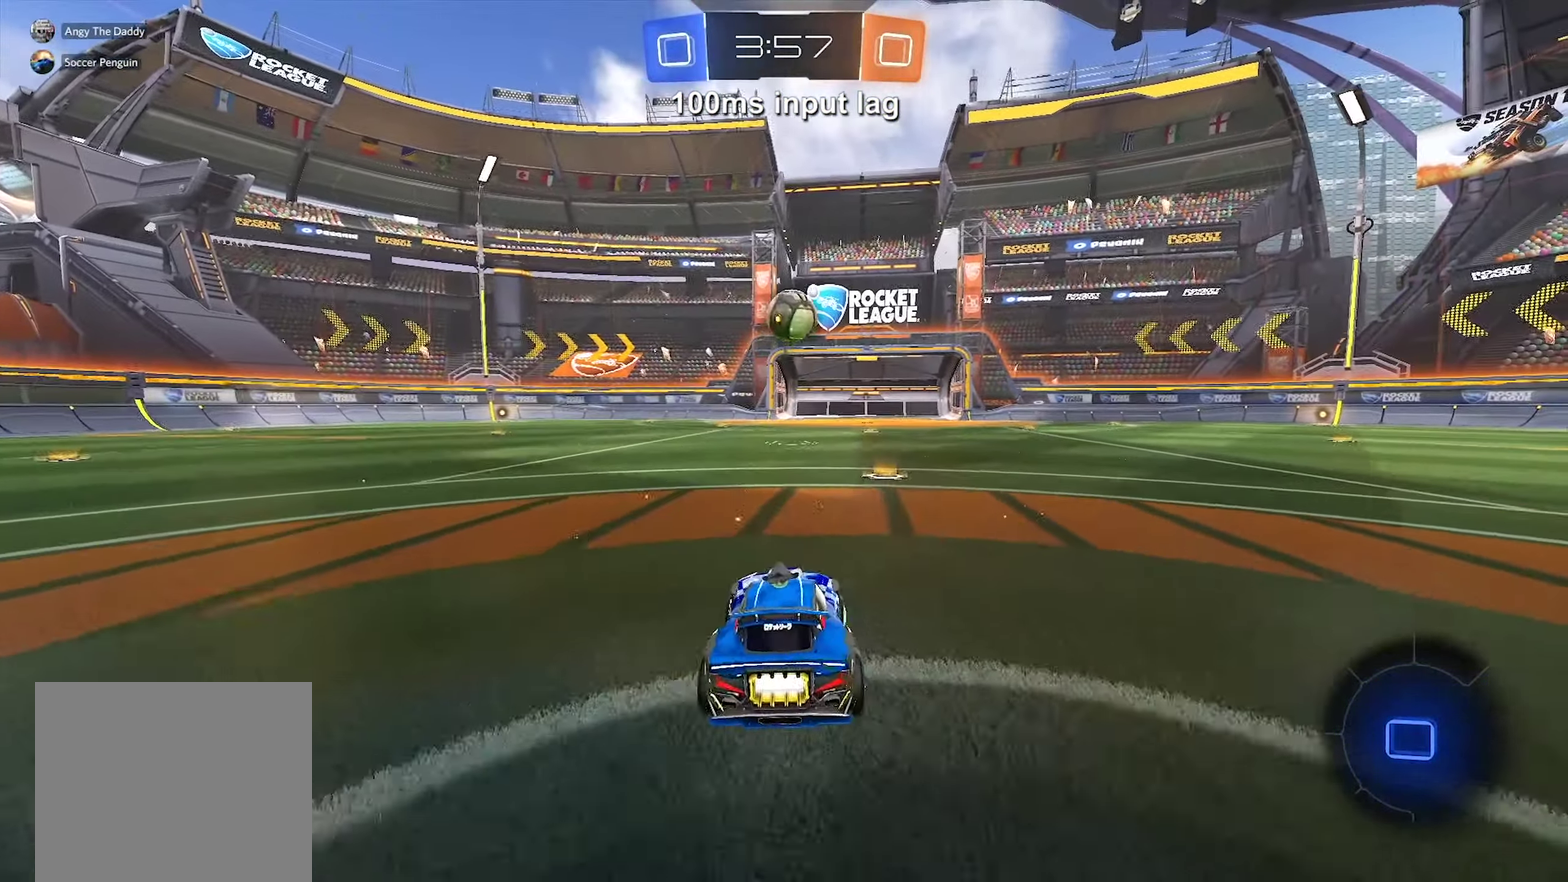
{"buttons": [], "left_stick": "up-left", "events": [[150, "left_stick", "center"], [167, "R2", "up"], [350, "R2", "down"], [417, "left_stick", "up-left"], [467, "R2", "up"]]}
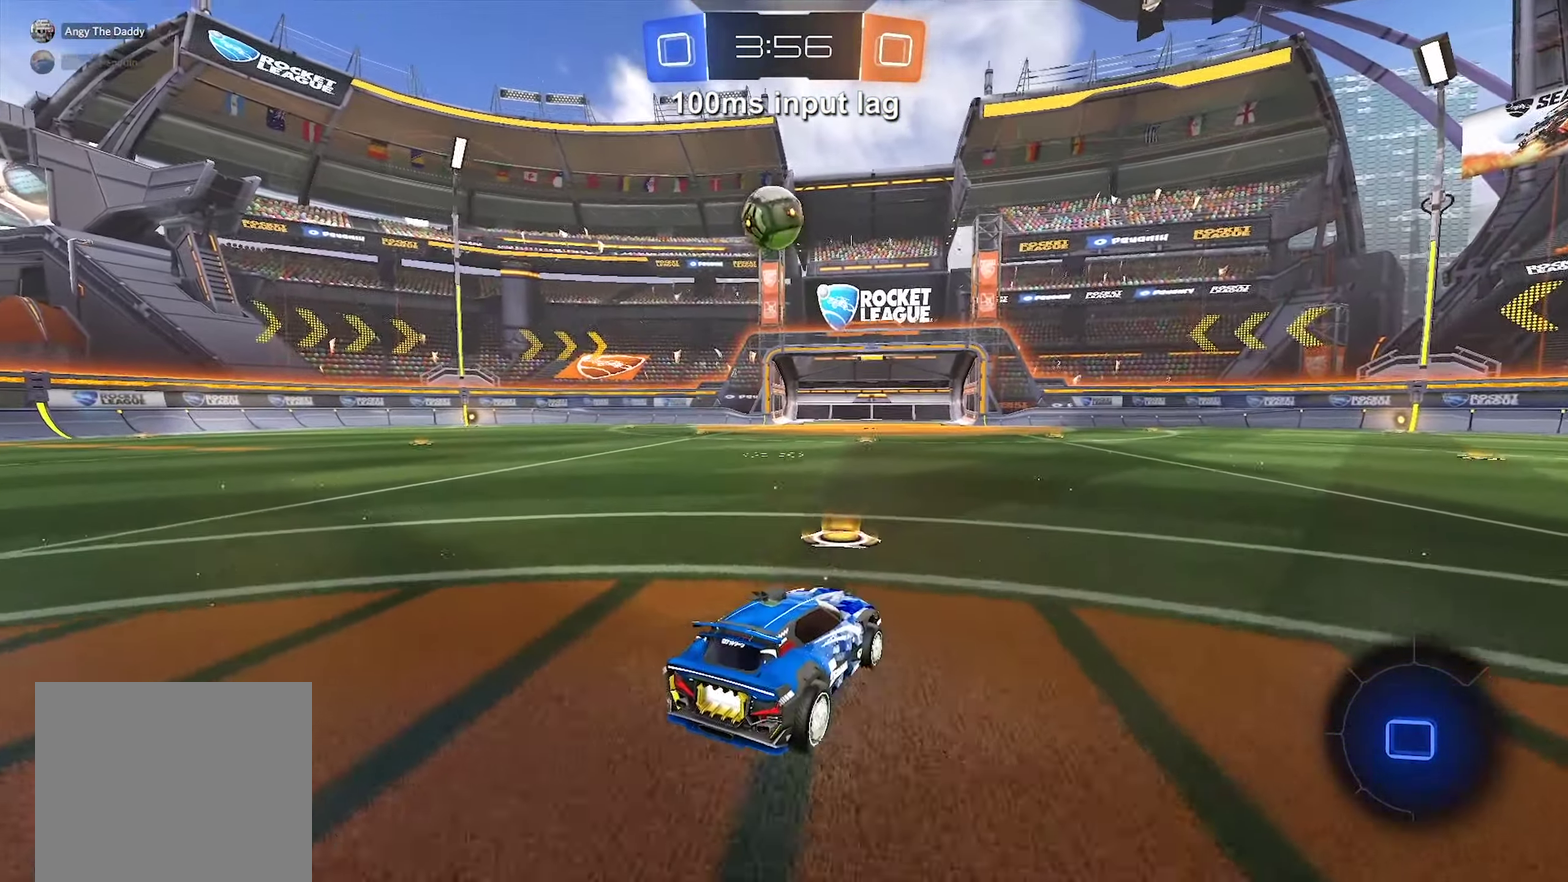
{"buttons": ["R2"], "left_stick": "center", "events": [[100, "R2", "down"], [100, "left_stick", "center"], [283, "R2", "up"], [300, "left_stick", "up-left"], [417, "left_stick", "center"], [500, "R2", "down"]]}
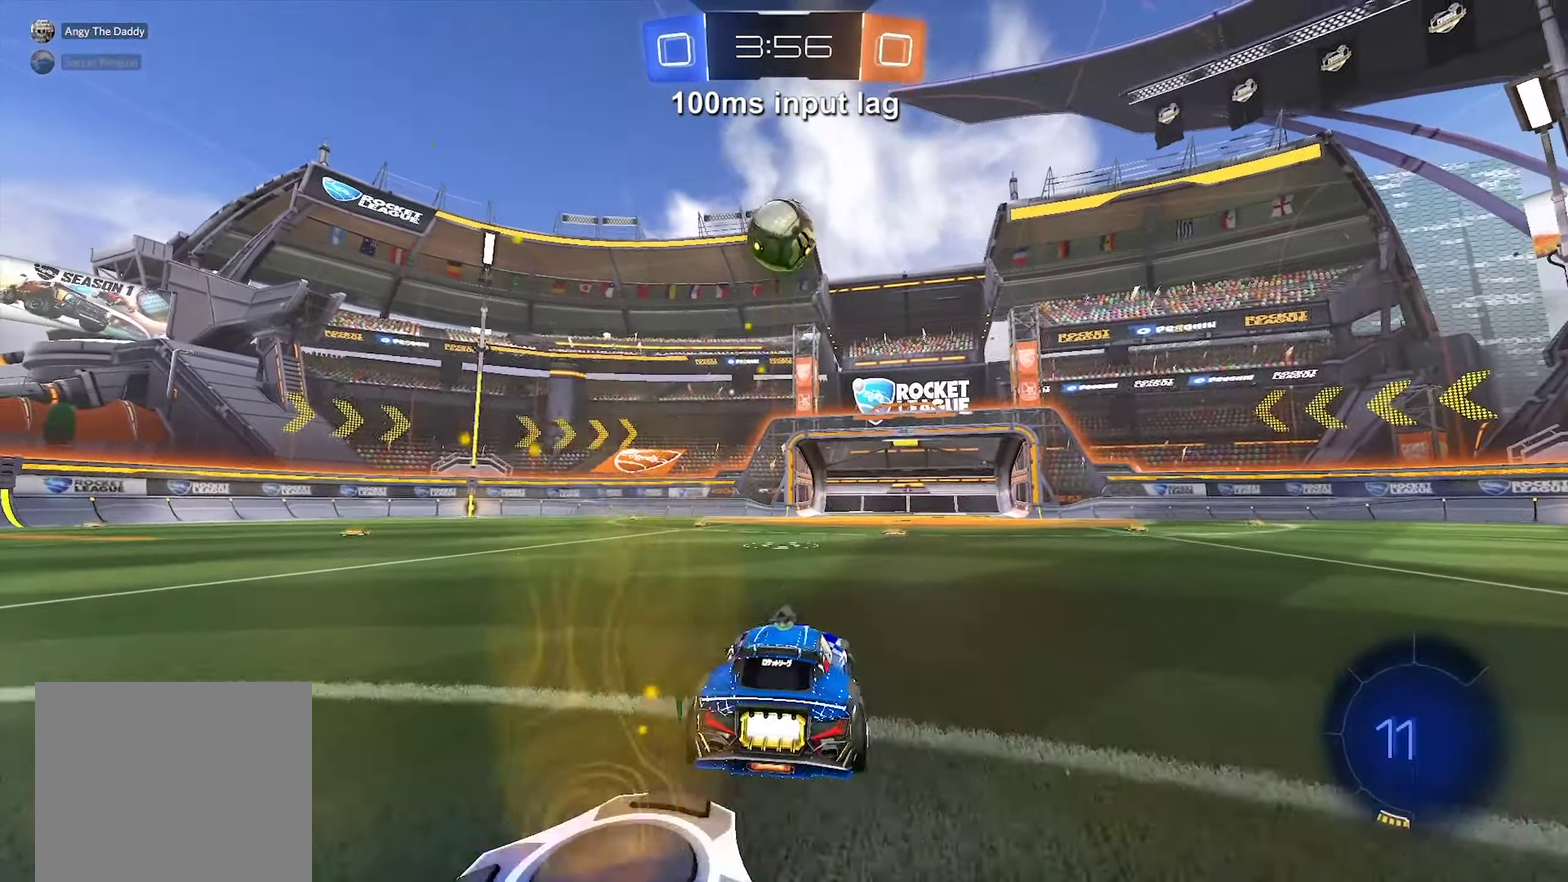
{"buttons": ["R2"], "left_stick": "down-right", "events": [[300, "A", "down"], [300, "left_stick", "down"], [483, "A", "up"], [483, "left_stick", "down-right"]]}
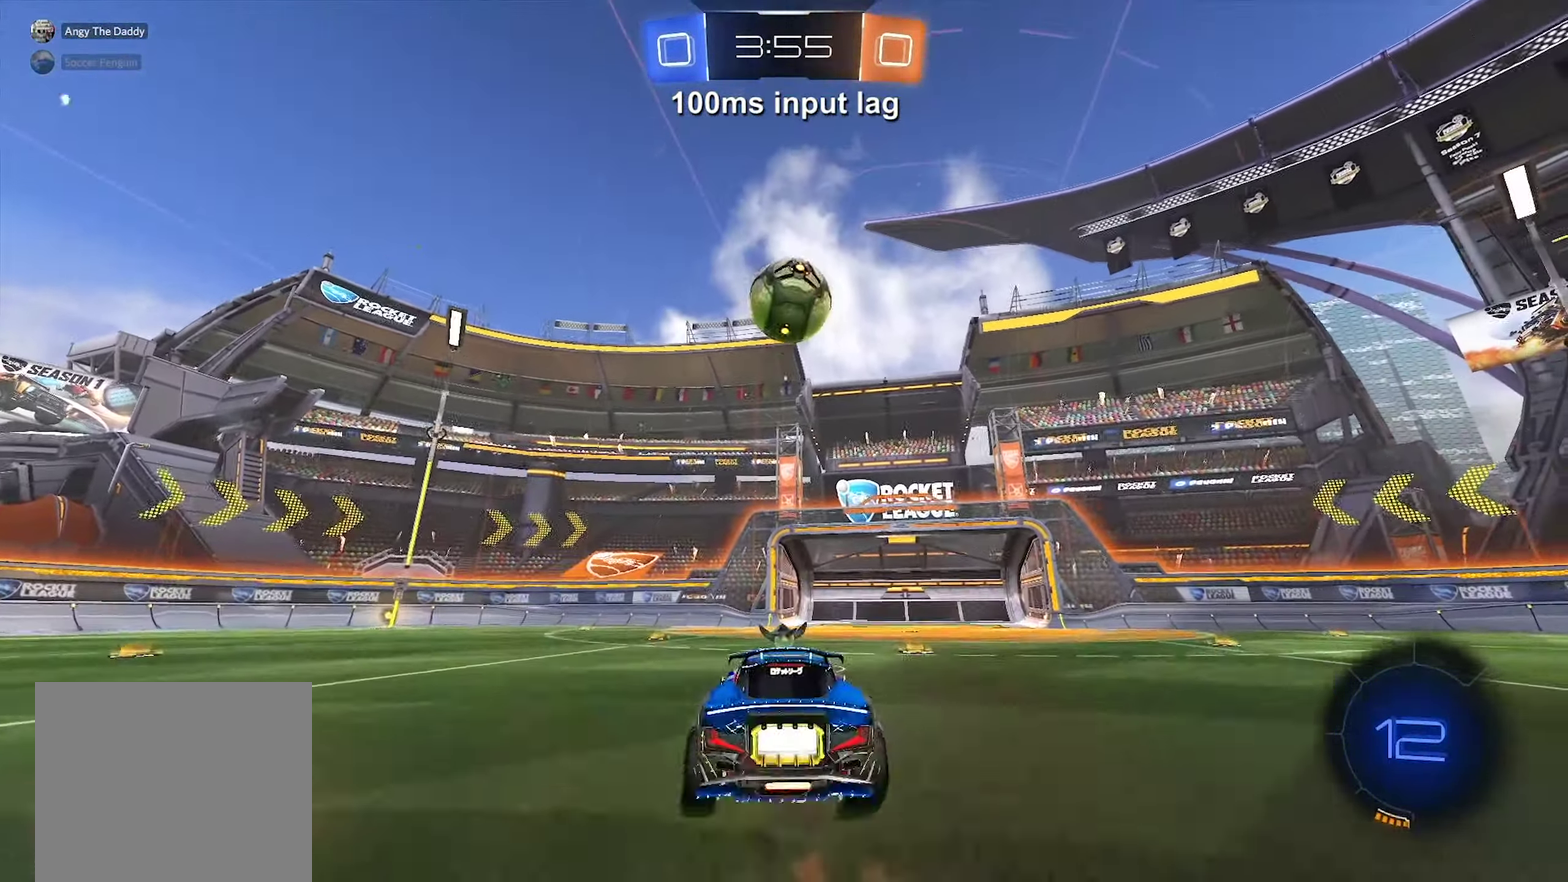
{"buttons": ["B", "R2"], "left_stick": "up", "events": [[183, "left_stick", "center"], [483, "B", "down"], [483, "left_stick", "up"]]}
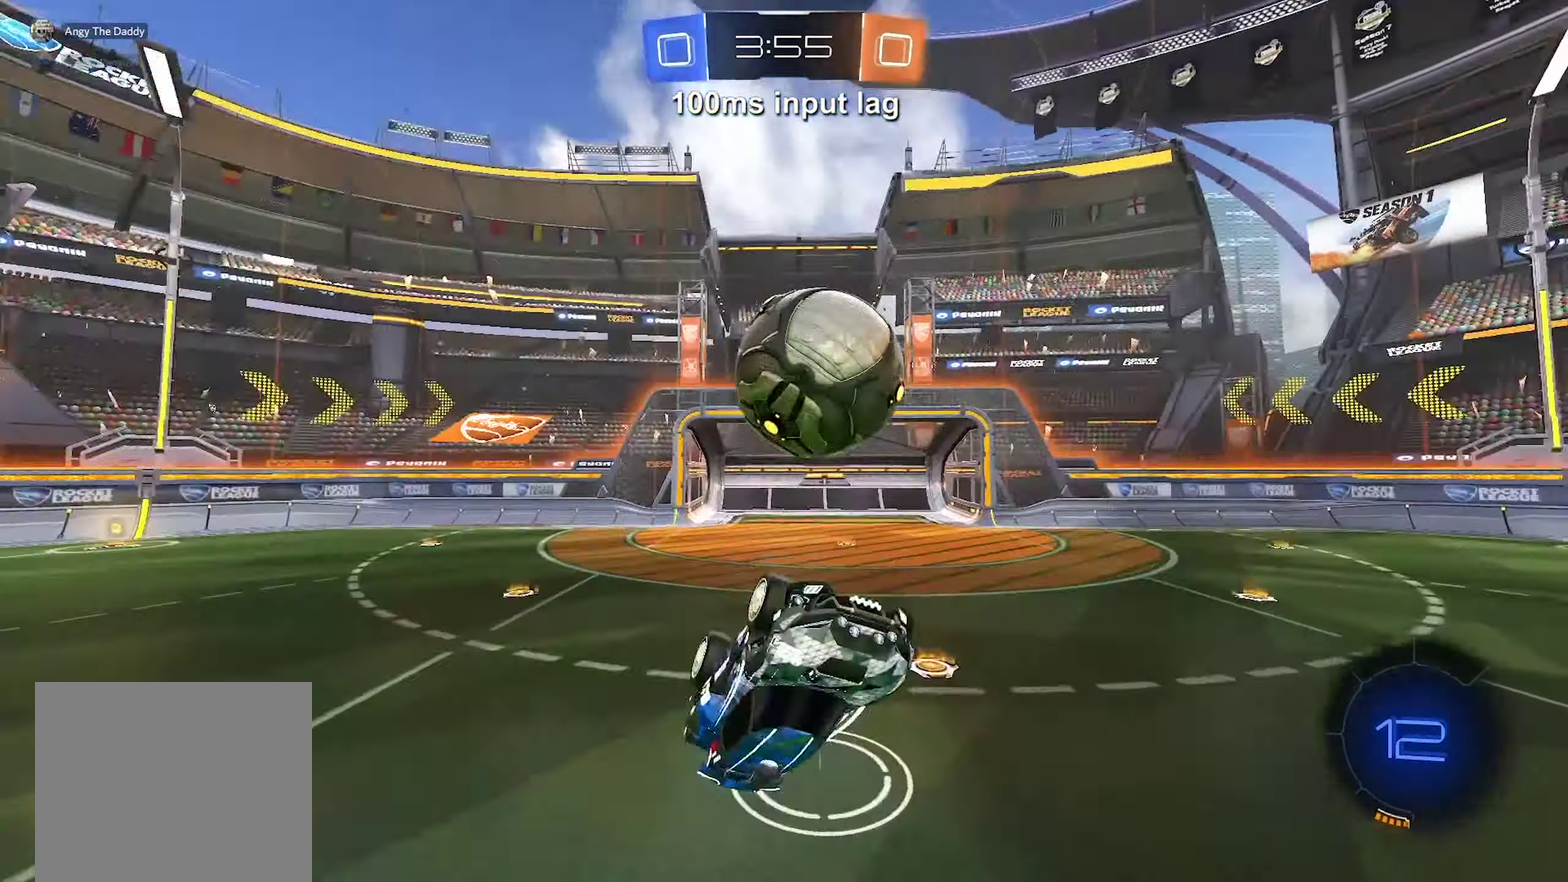
{"buttons": ["R2"], "left_stick": "center", "events": [[183, "B", "up"], [483, "left_stick", "center"]]}
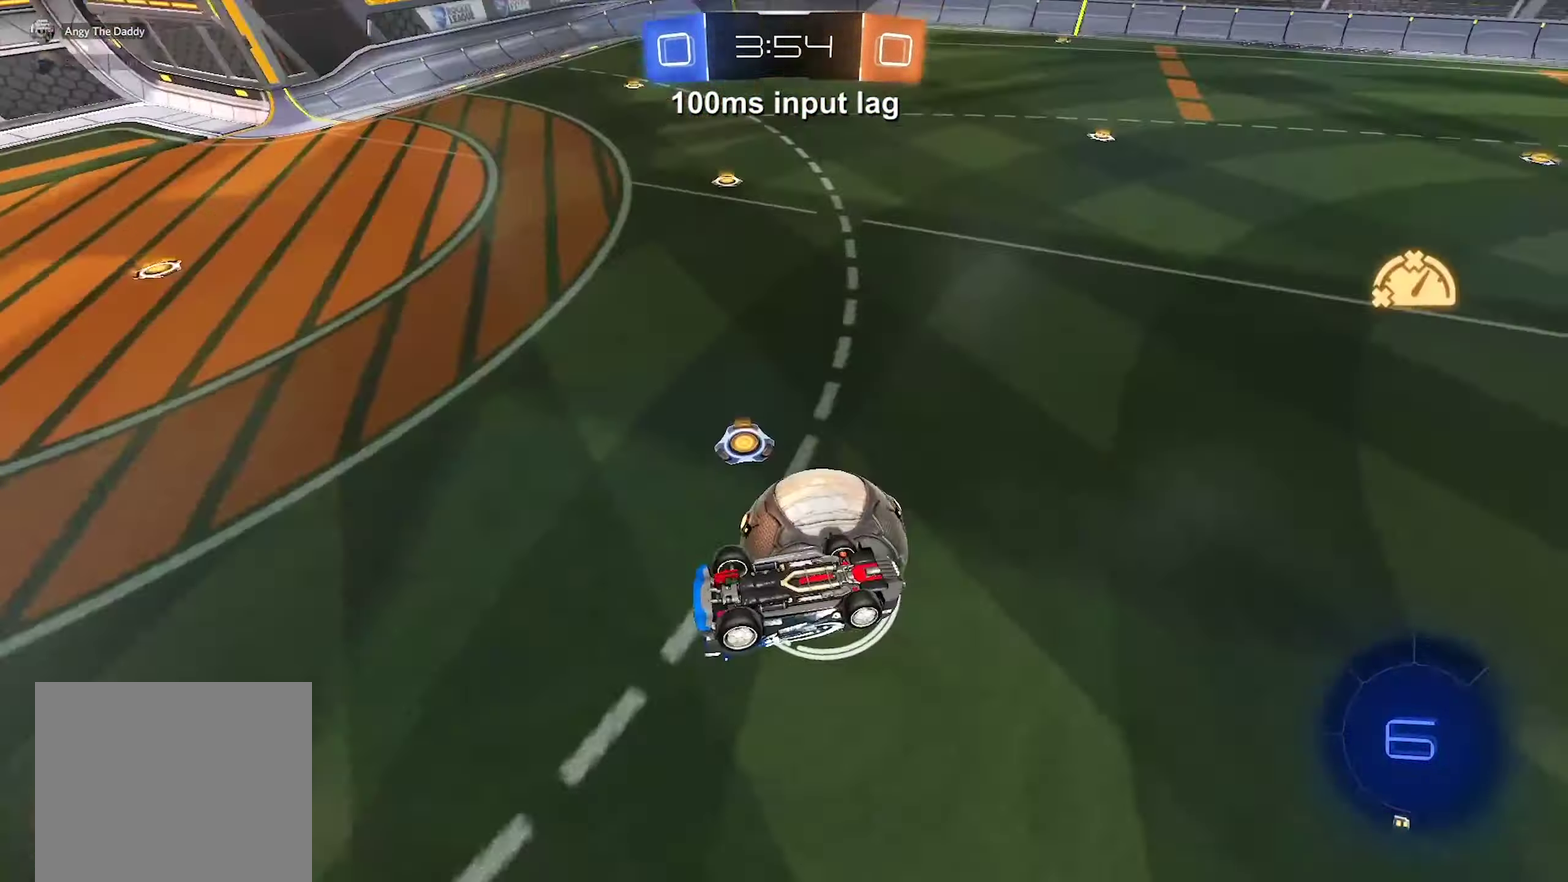
{"buttons": ["R2"], "left_stick": "center", "events": []}
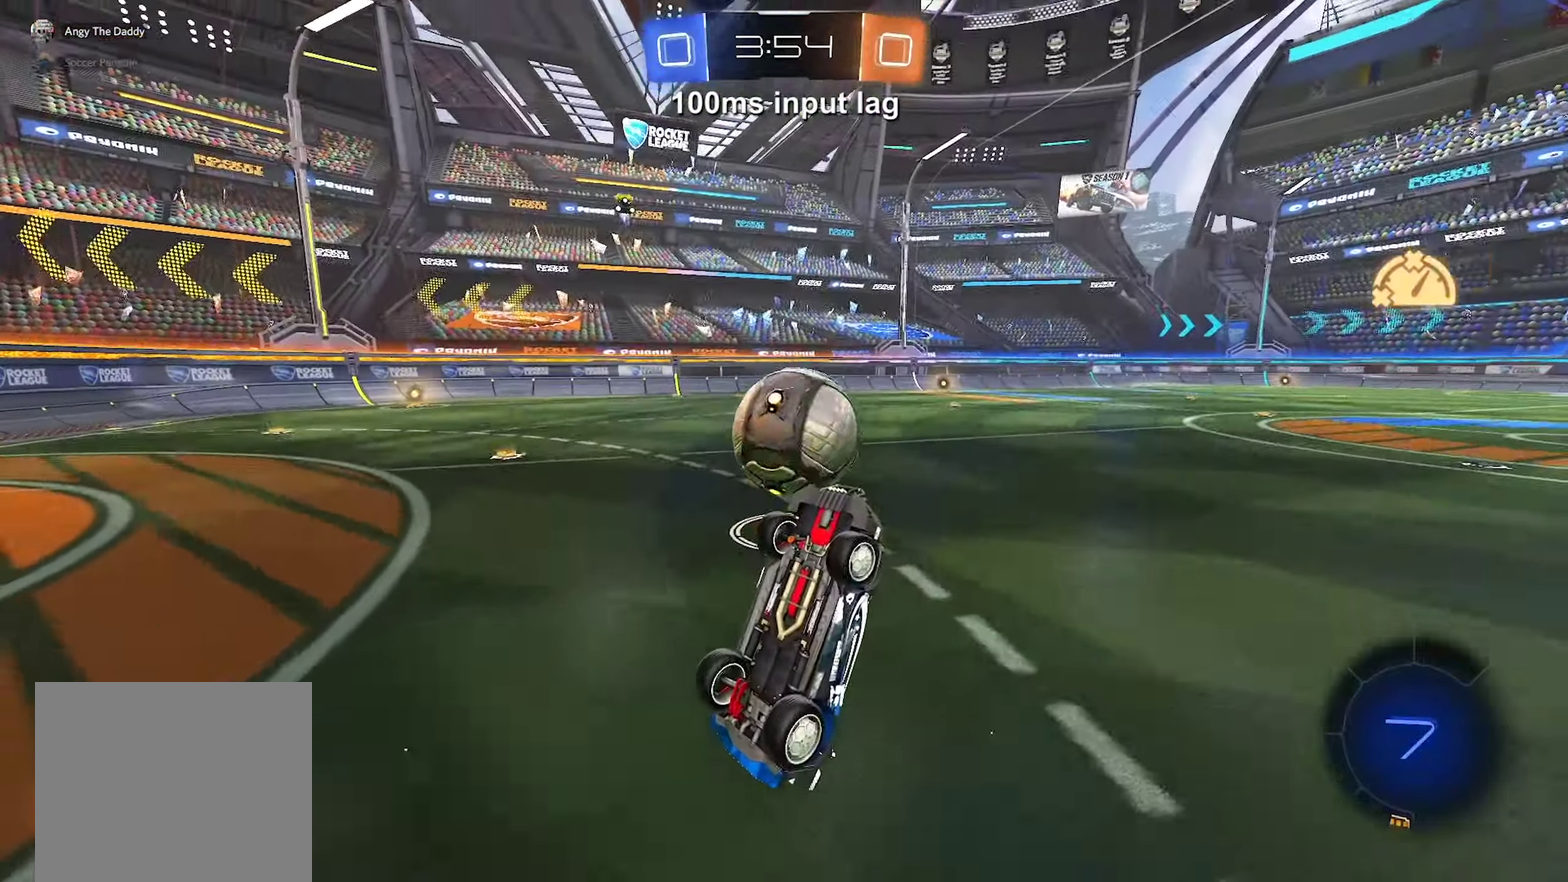
{"buttons": ["R2"], "left_stick": "right", "events": [[400, "left_stick", "right"]]}
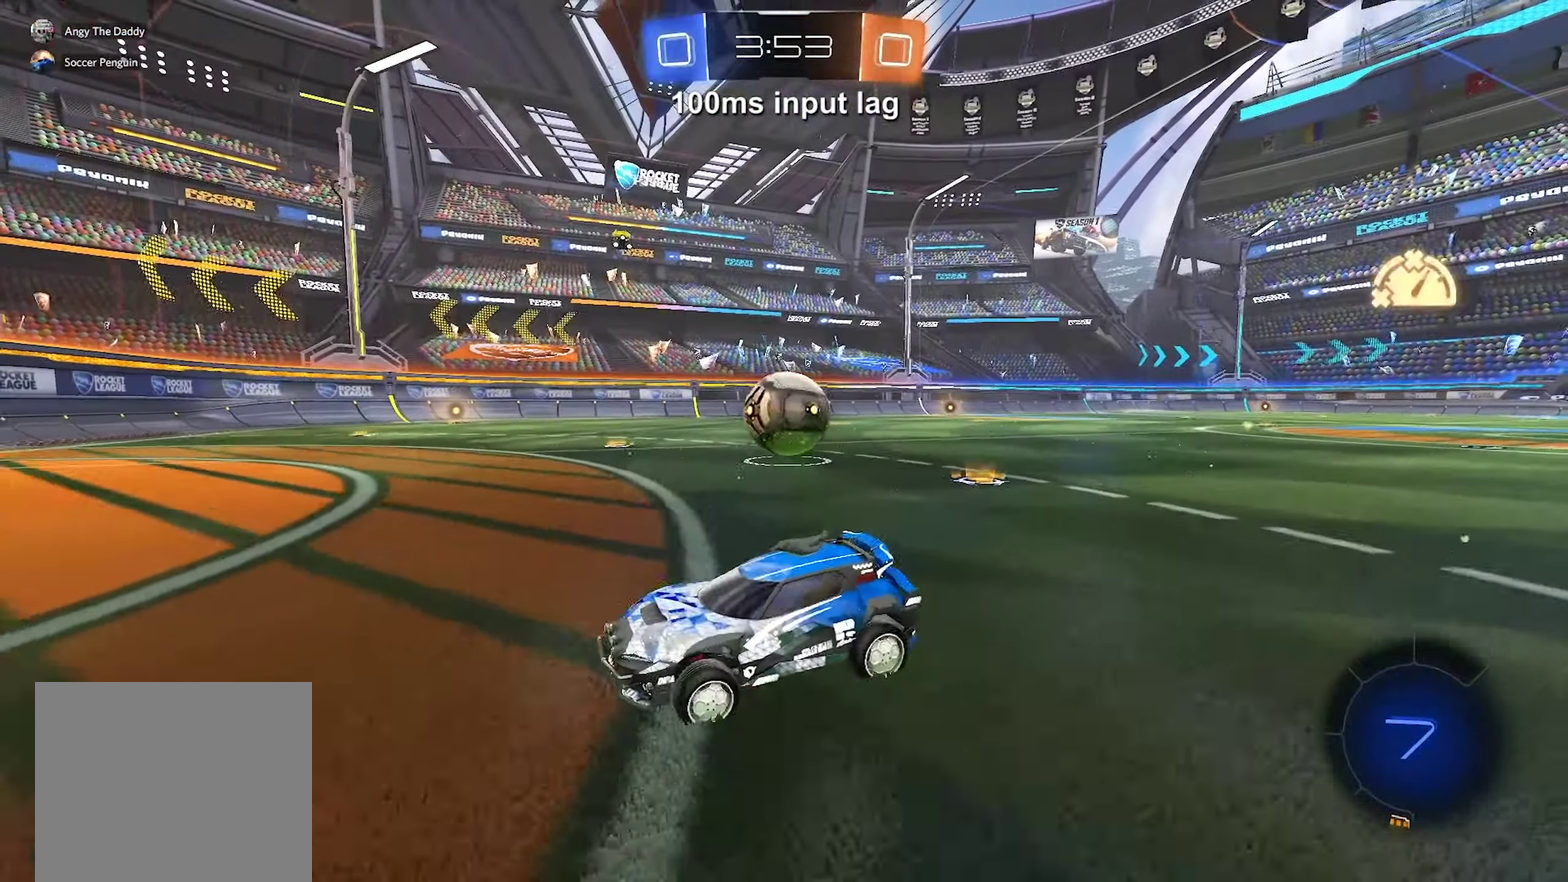
{"buttons": ["R2"], "left_stick": "right", "events": []}
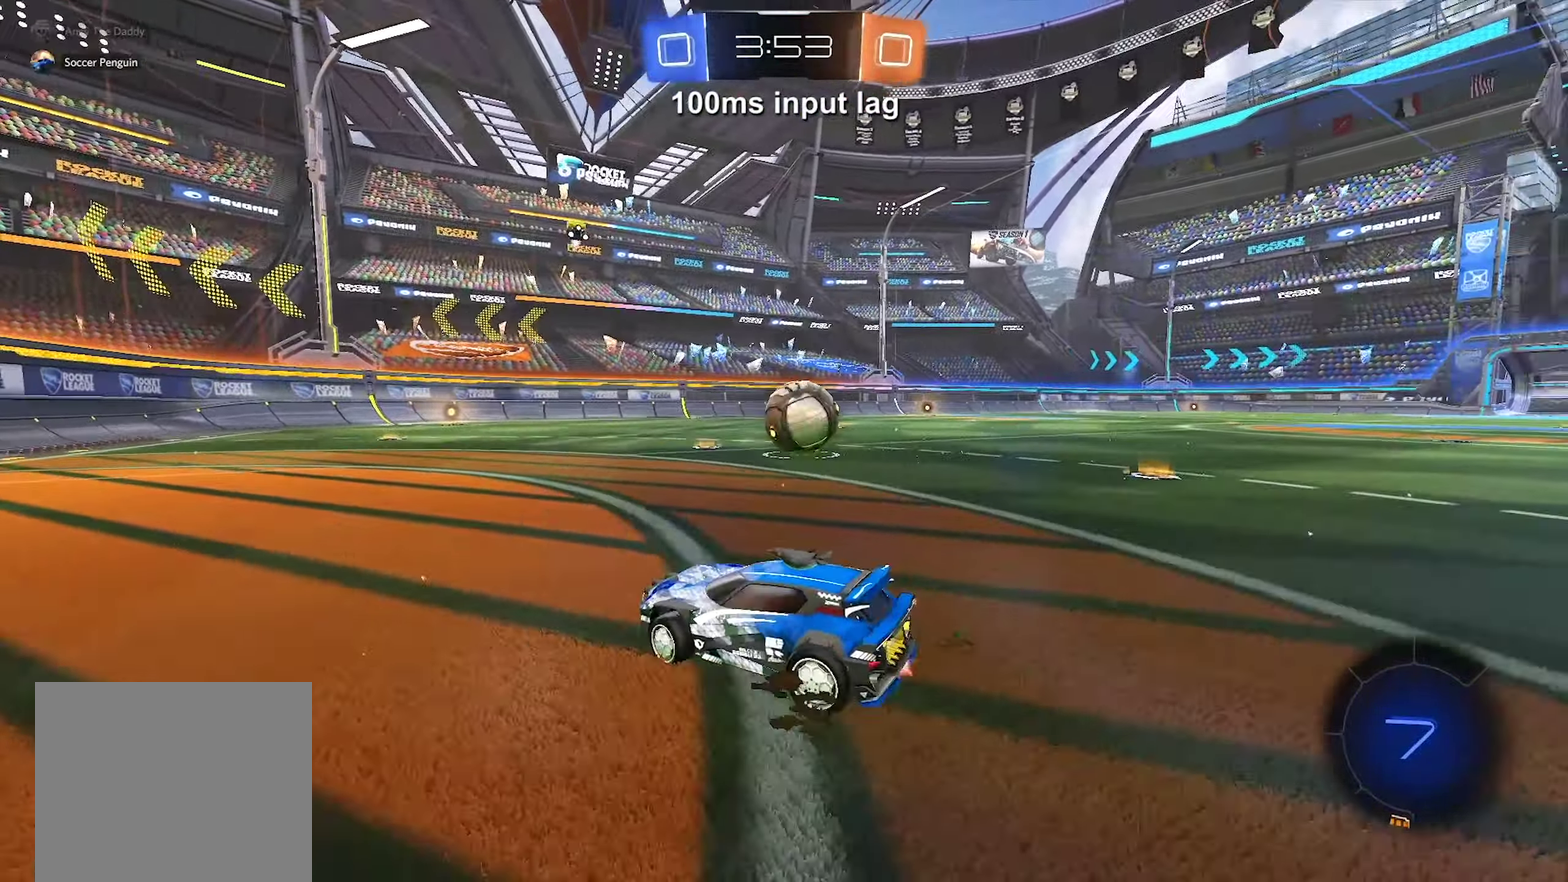
{"buttons": ["R2"], "left_stick": "center", "events": [[200, "left_stick", "center"]]}
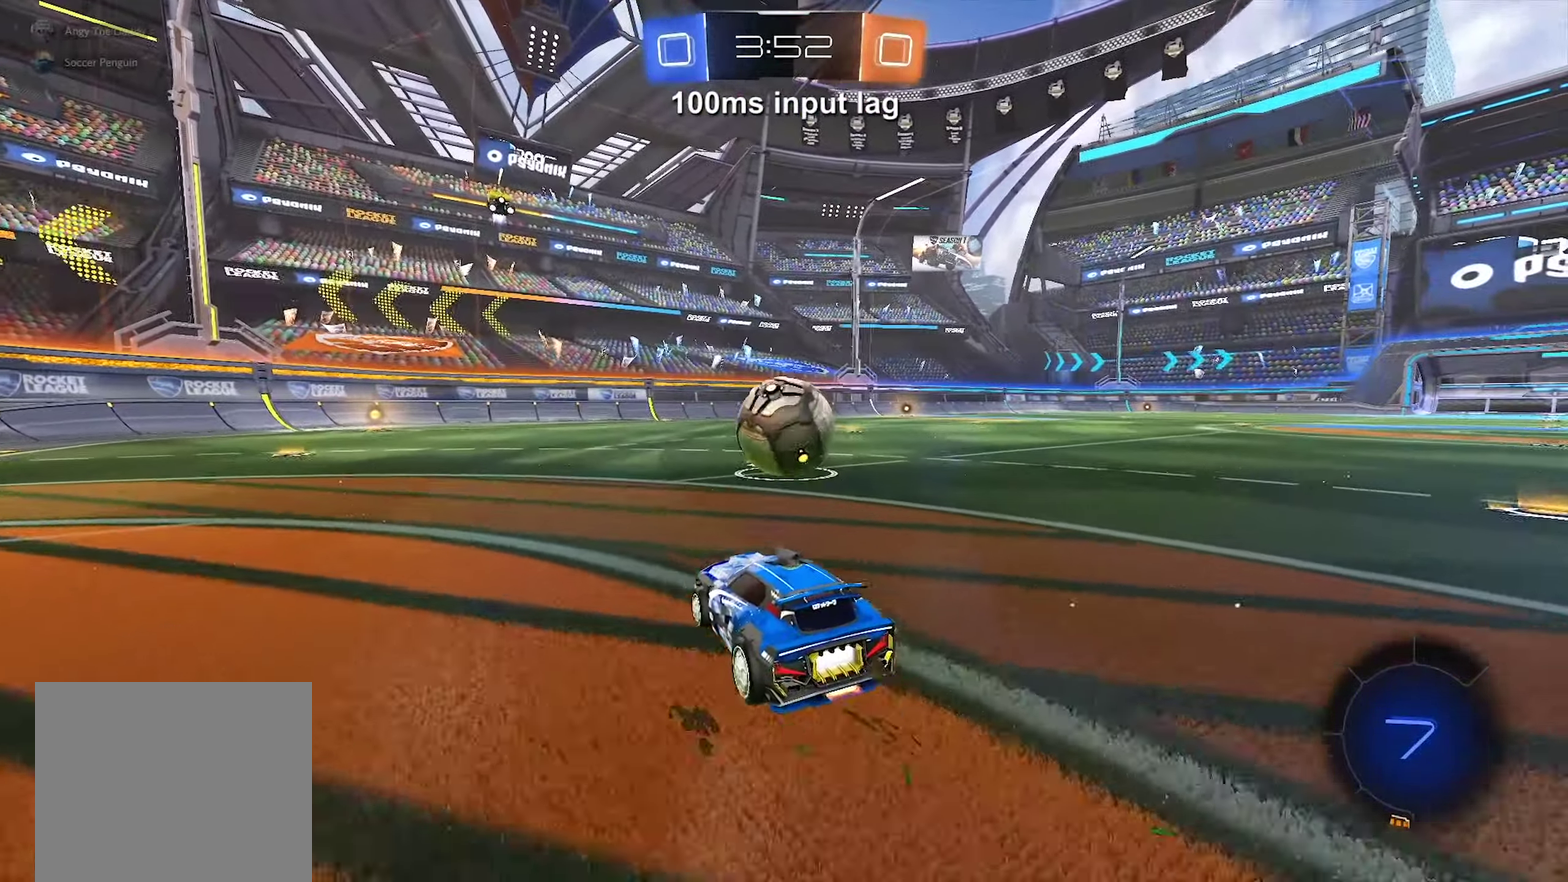
{"buttons": ["L2"], "left_stick": "up-right", "events": [[200, "left_stick", "right"], [234, "L2", "down"], [250, "R2", "up"], [467, "left_stick", "up-right"]]}
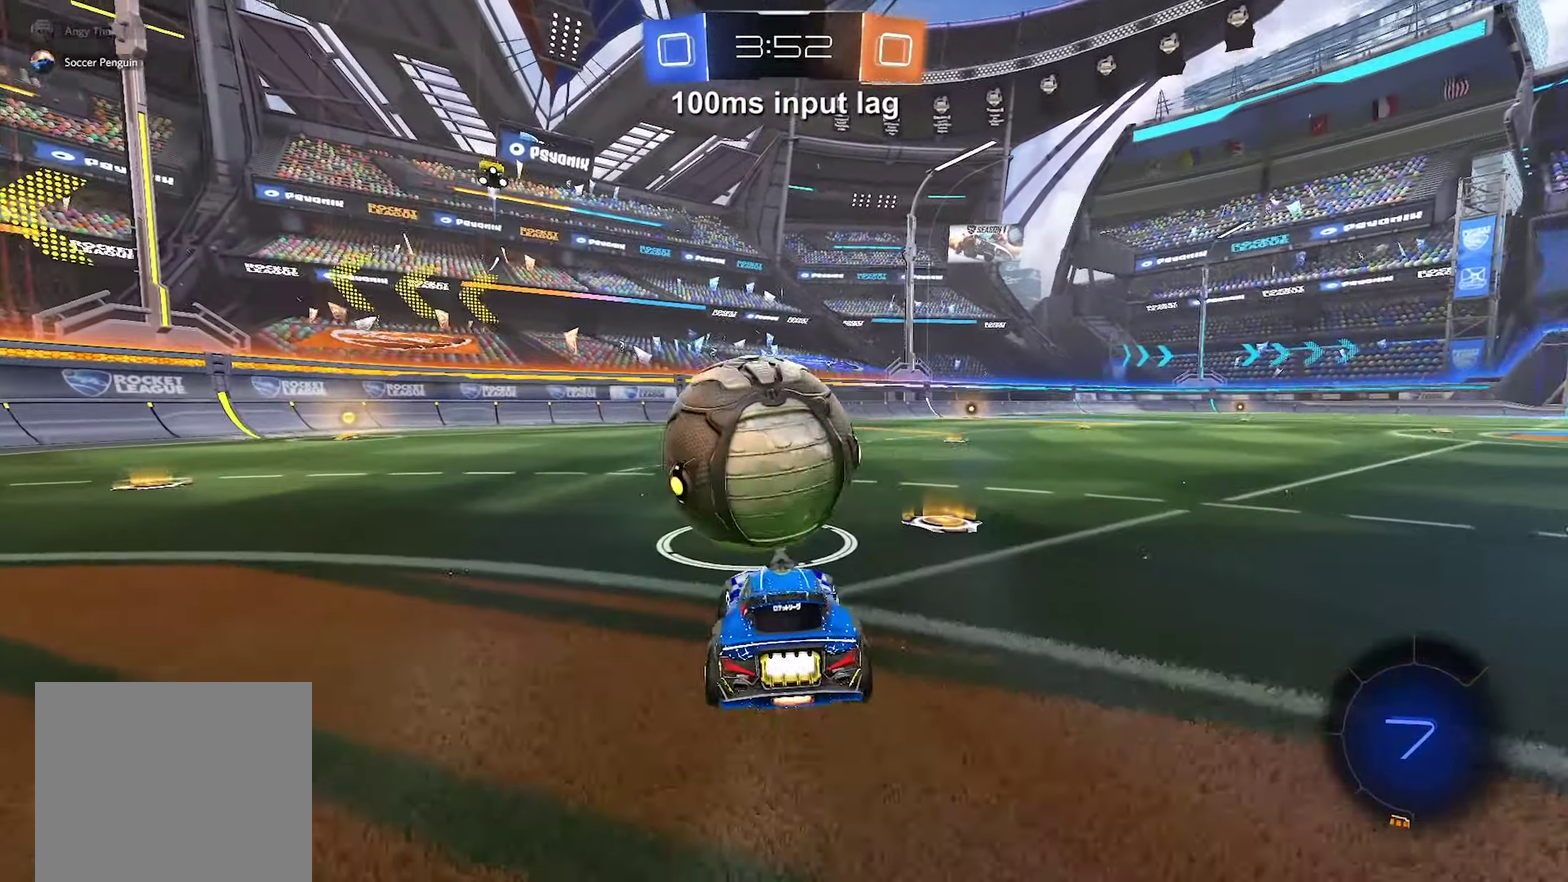
{"buttons": ["R2"], "left_stick": "center", "events": [[17, "left_stick", "up"], [84, "left_stick", "center"], [150, "L2", "up"], [150, "R2", "down"], [184, "left_stick", "up-left"], [317, "left_stick", "center"]]}
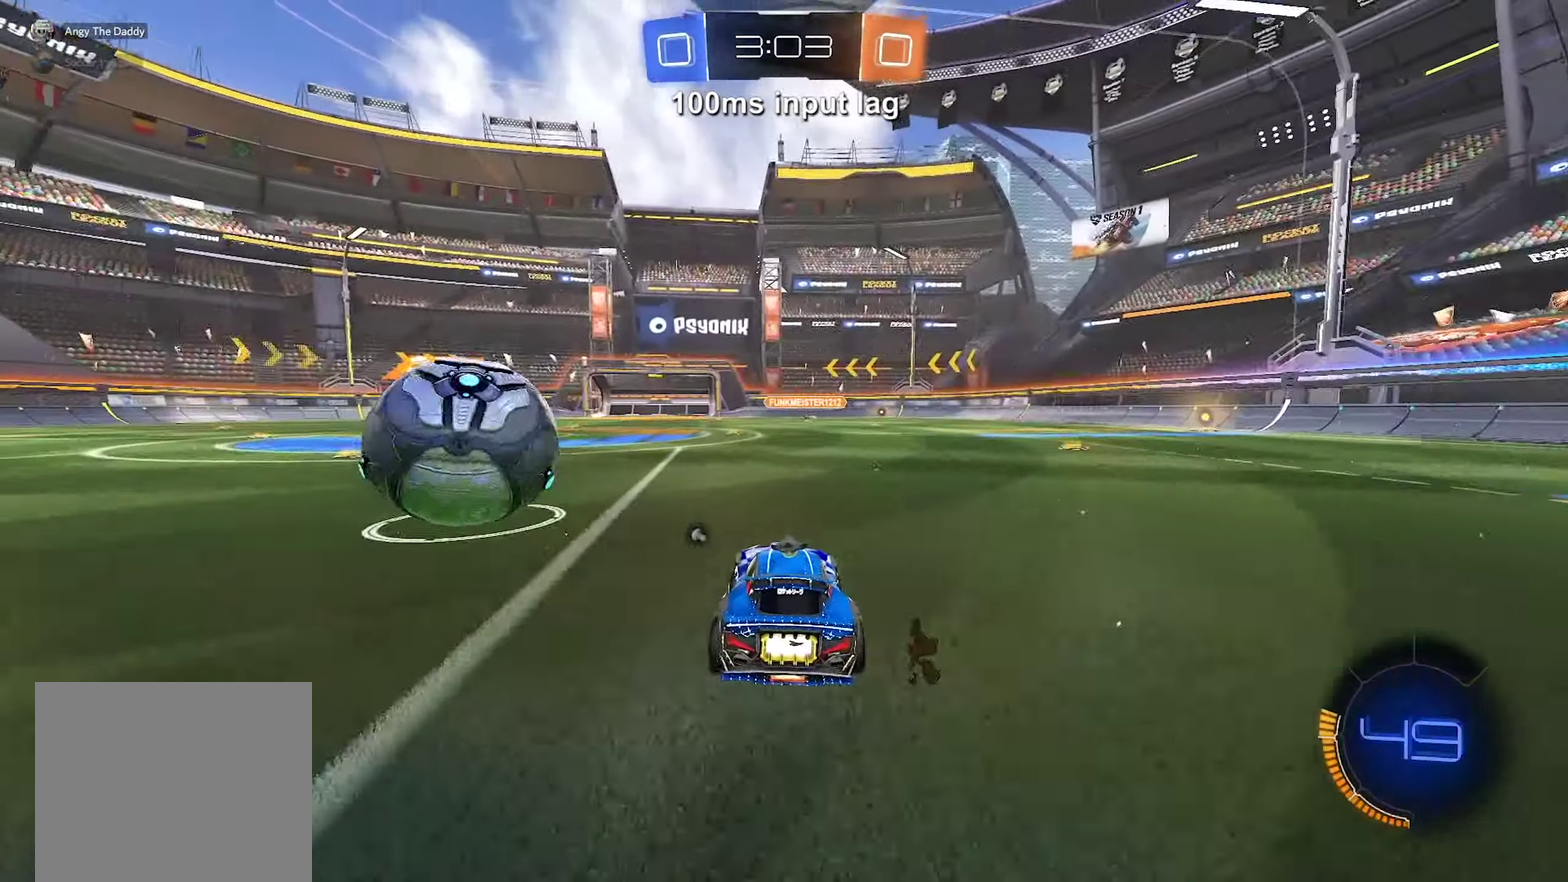
{"buttons": ["R2"], "left_stick": "left", "events": [[50, "left_stick", "left"], [150, "left_stick", "center"], [367, "left_stick", "left"]]}
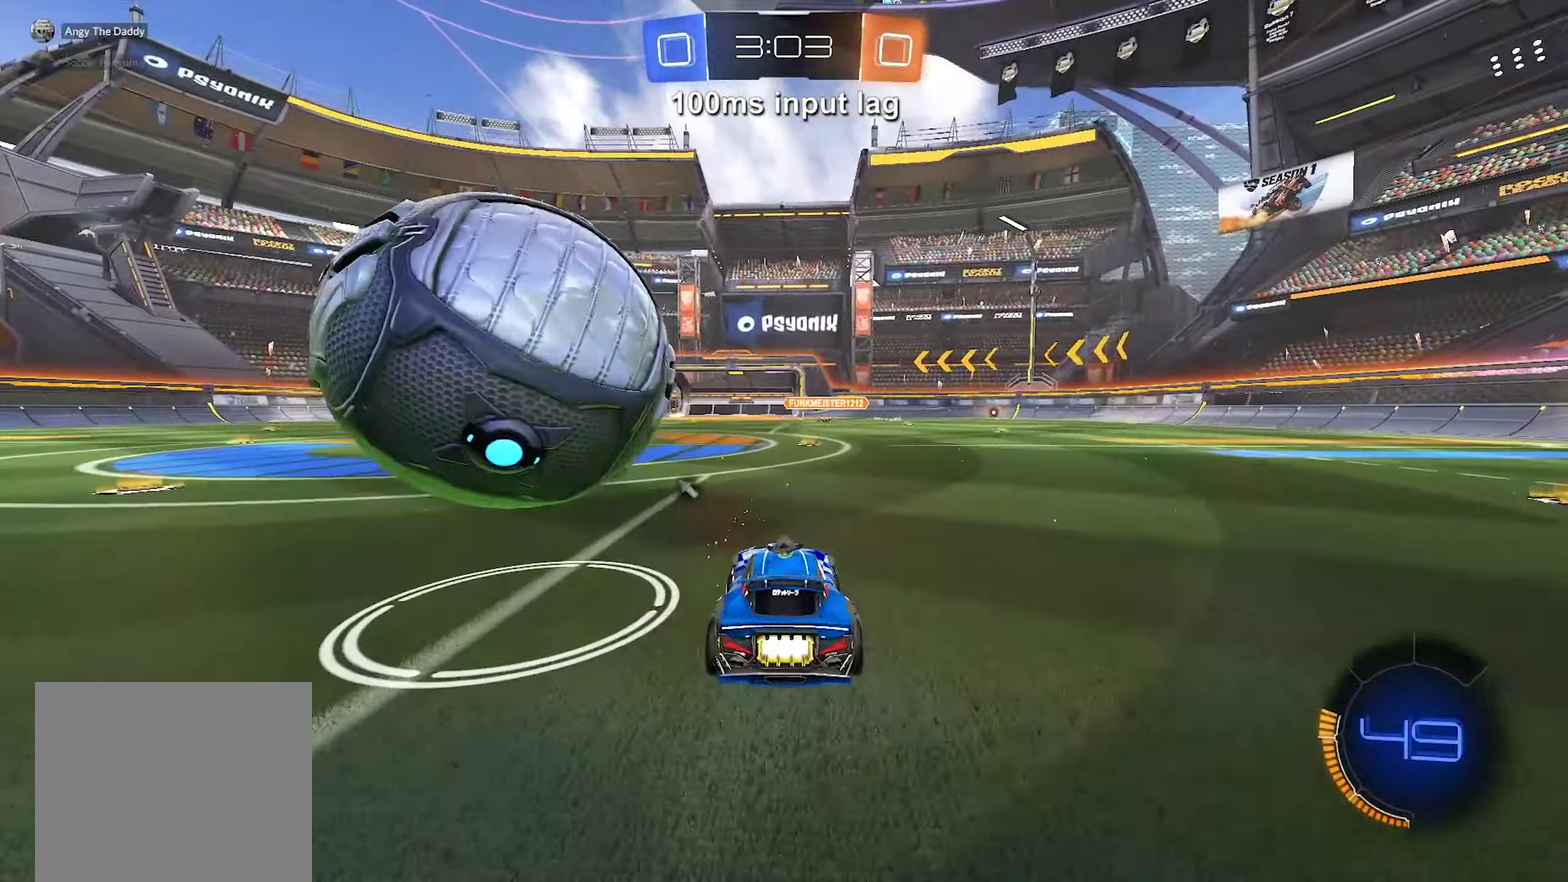
{"buttons": ["R2"], "left_stick": "center", "events": [[17, "left_stick", "center"], [184, "R2", "up"], [184, "left_stick", "left"], [350, "left_stick", "center"], [484, "R2", "down"]]}
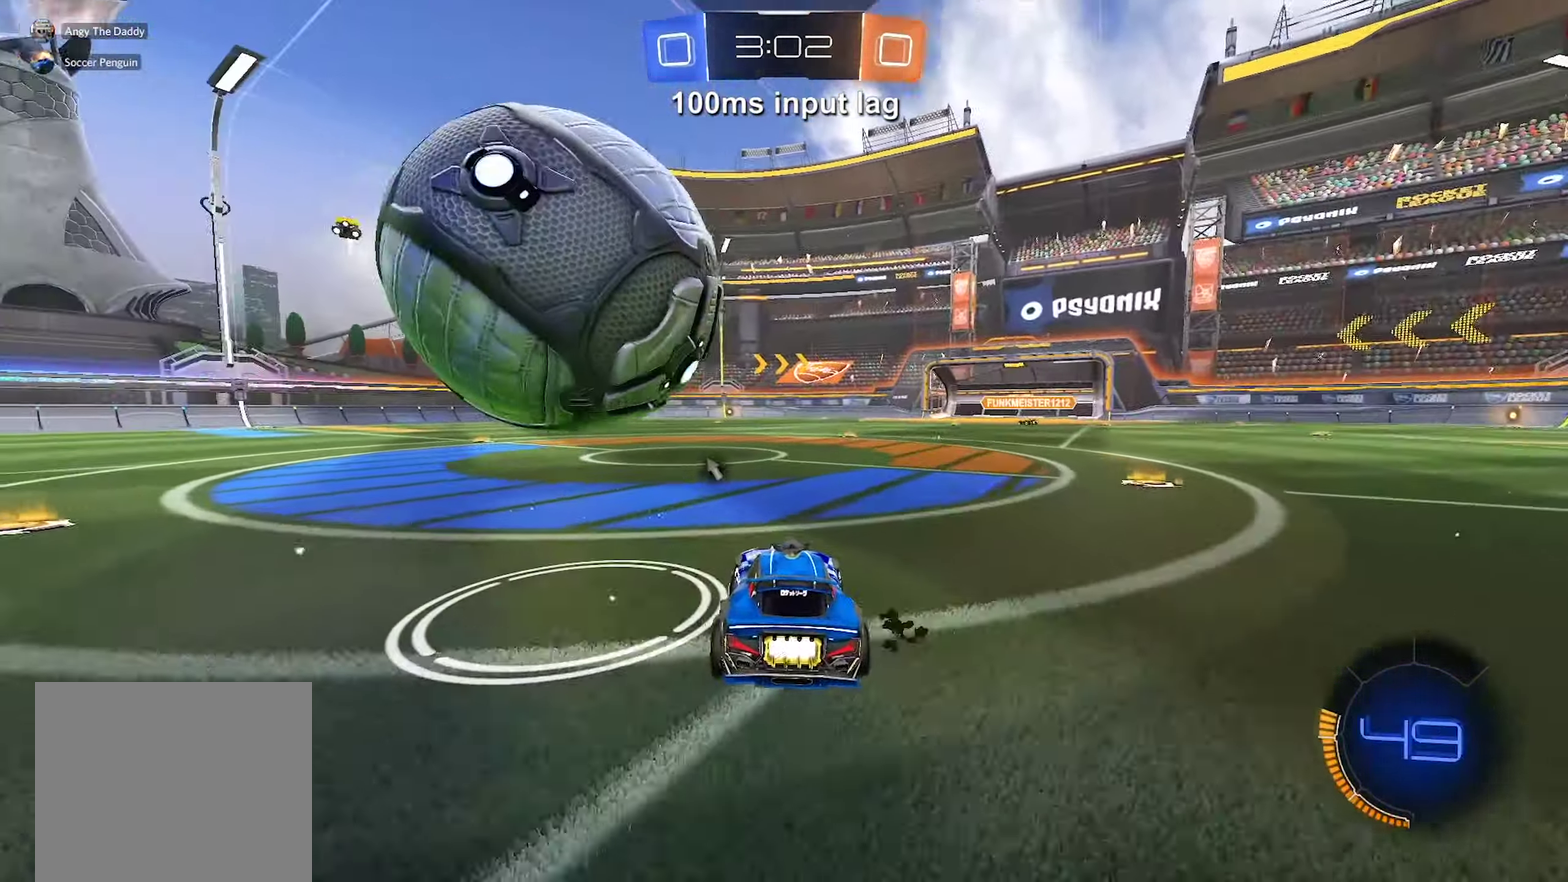
{"buttons": ["R2"], "left_stick": "right", "events": [[67, "R2", "up"], [167, "R2", "down"], [417, "left_stick", "right"]]}